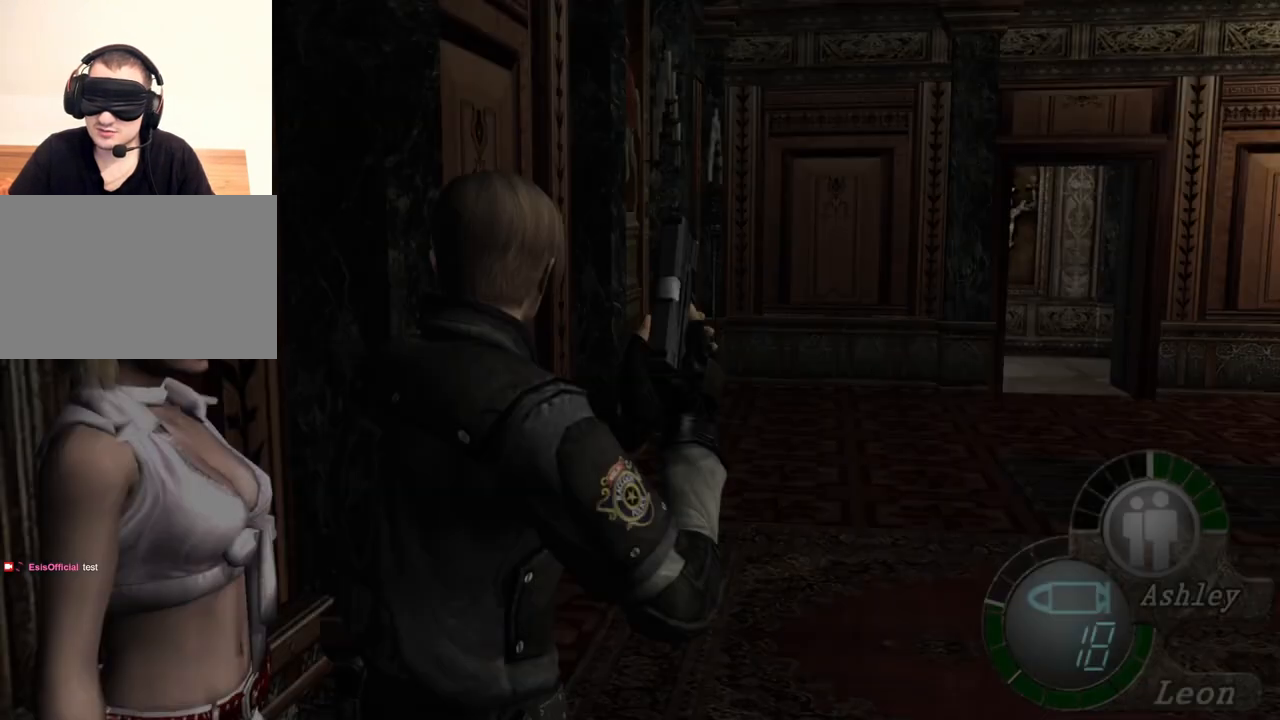
Gameplay with keyboard and mouse; each line is a JSON object with the keys and mouse buttons held at the frame after it. "events" lists presses ("down") and releases ("up") of "1", "2", "3", "4", "5", "a", "alt", "b", "c", "ctrl", "d", "e", "f", "g", "q", "r", "s", "shift", "space", "t", "tab", "tilde", "v", "w", "x", "z", "mouse_left", "mouse_wheel", "mouse_right", "mouse_mb4" and "mouse_mb5" between this image and that frame as [ms after this image, input, new state], when the widget could be followed in between. "mouse_left", "mouse_wheel", "mouse_right", "mouse_mb4", "mouse_mb5" = the "left", "wheel", "right", "mb4", "mb5" buttons of the "mouse" list. No other keys are recorded. "wheel" means that the mouse wheel is clicked or scrolled. Mouse movement is not recorded.
{"keys": [], "mouse": [], "events": [[200, "d", "down"], [300, "d", "up"], [400, "d", "down"], [500, "d", "up"]]}
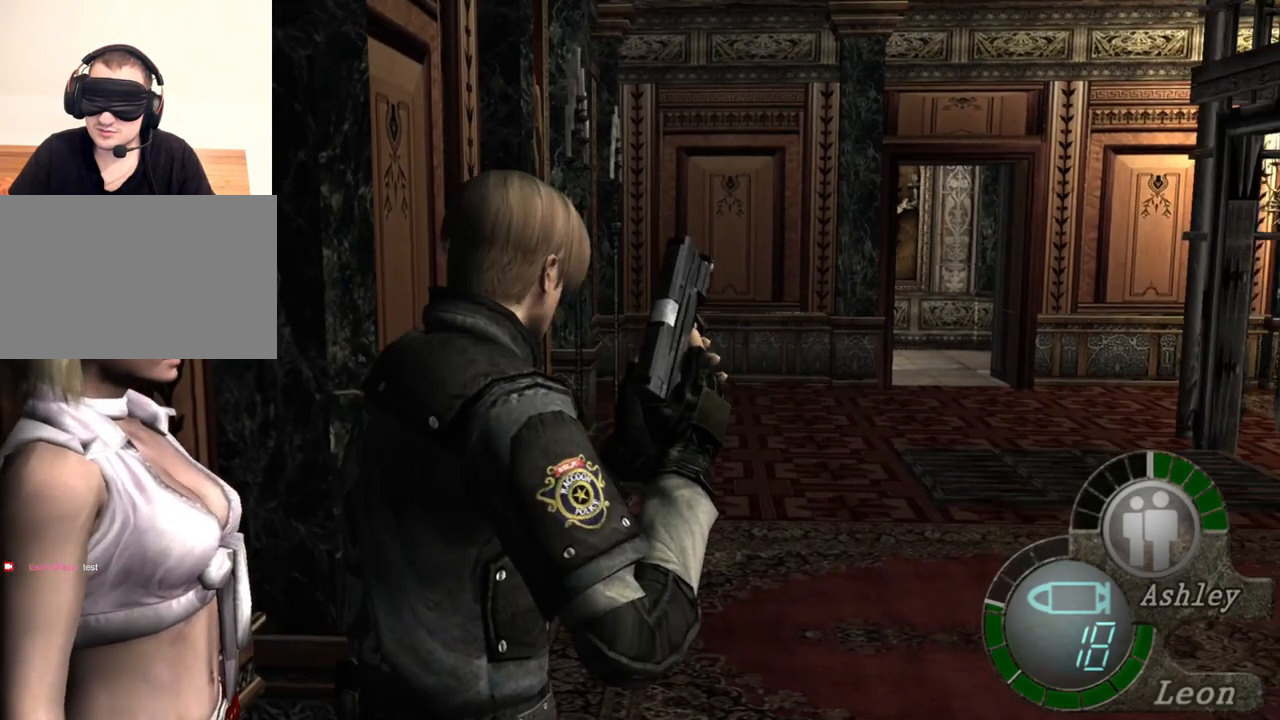
{"keys": [], "mouse": [], "events": []}
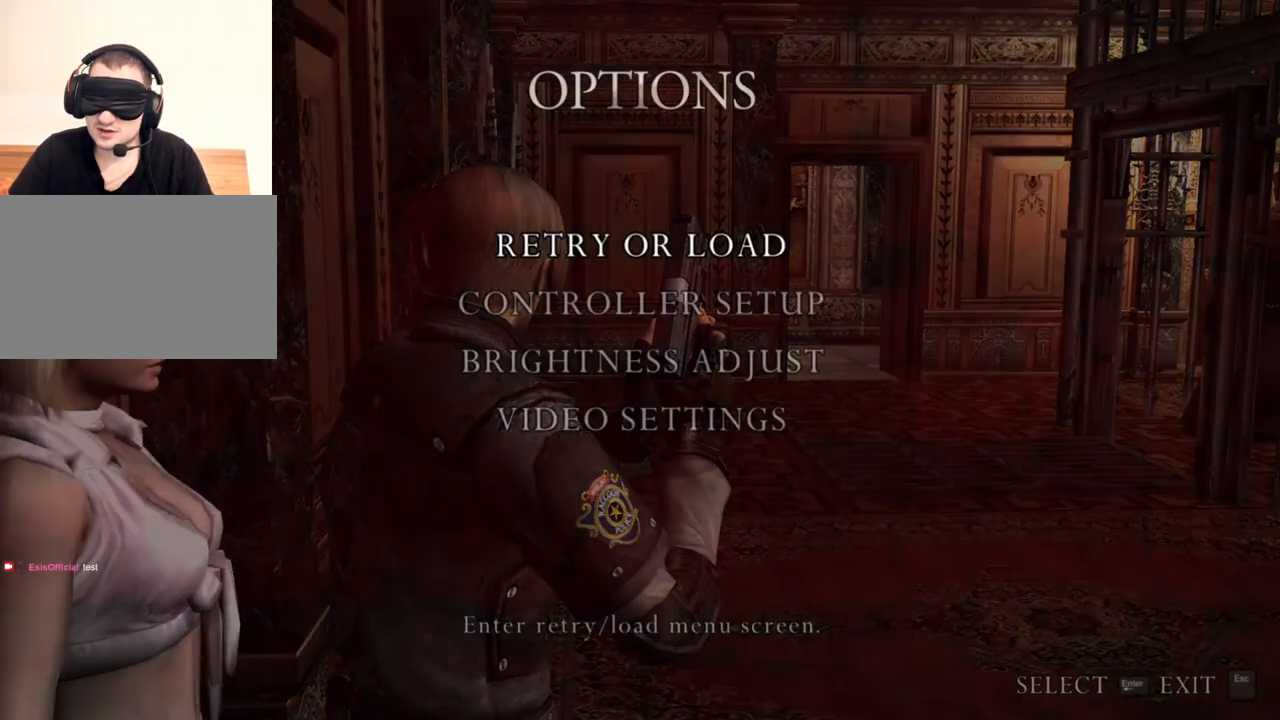
{"keys": [], "mouse": [], "events": []}
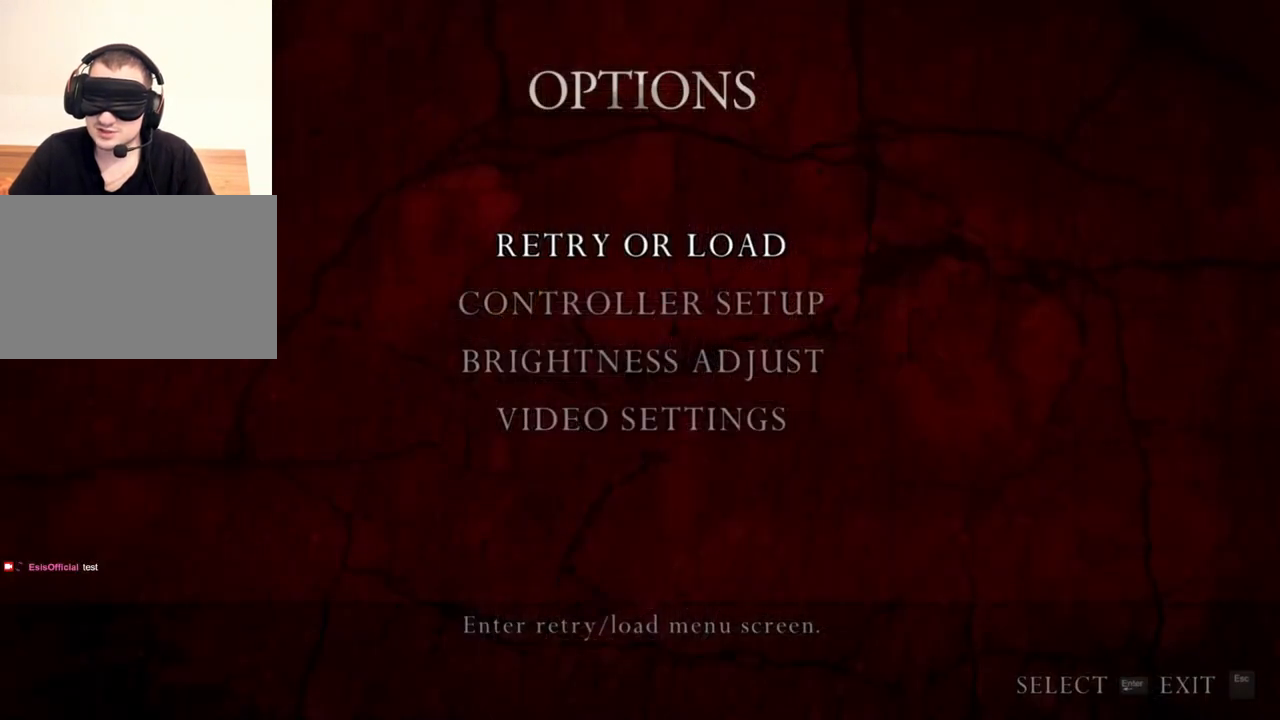
{"keys": [], "mouse": [], "events": []}
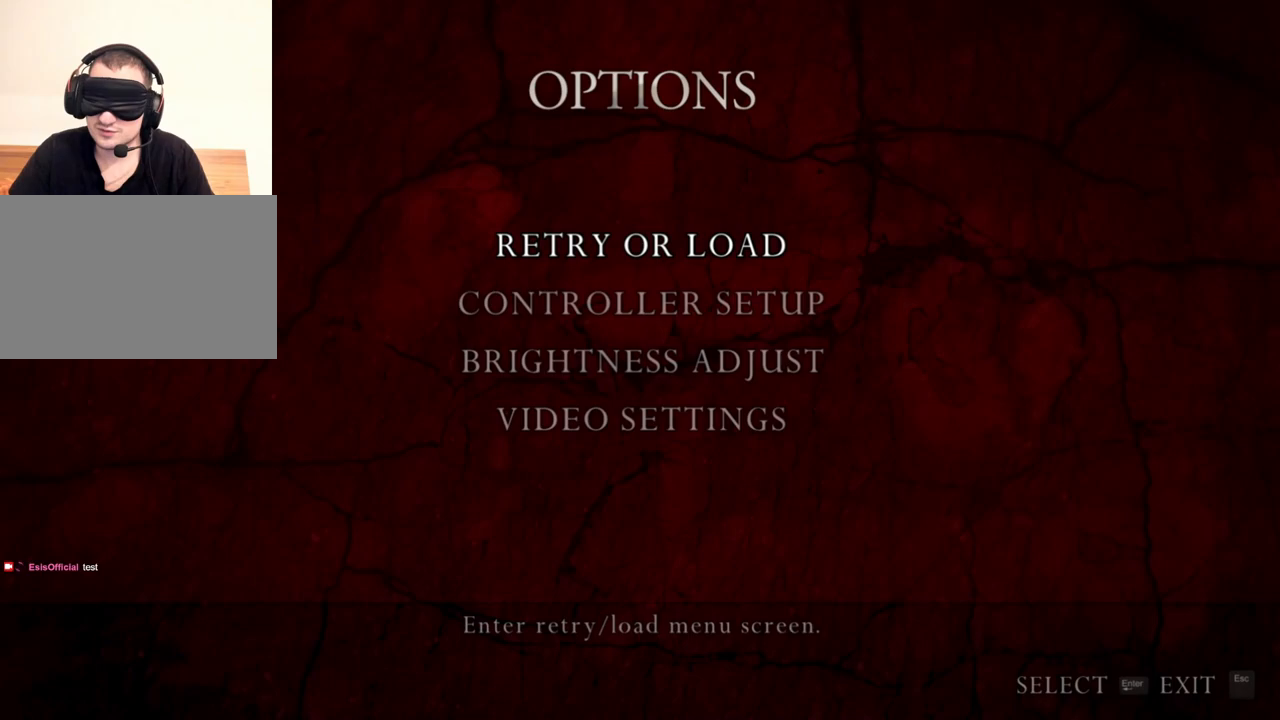
{"keys": [], "mouse": [], "events": []}
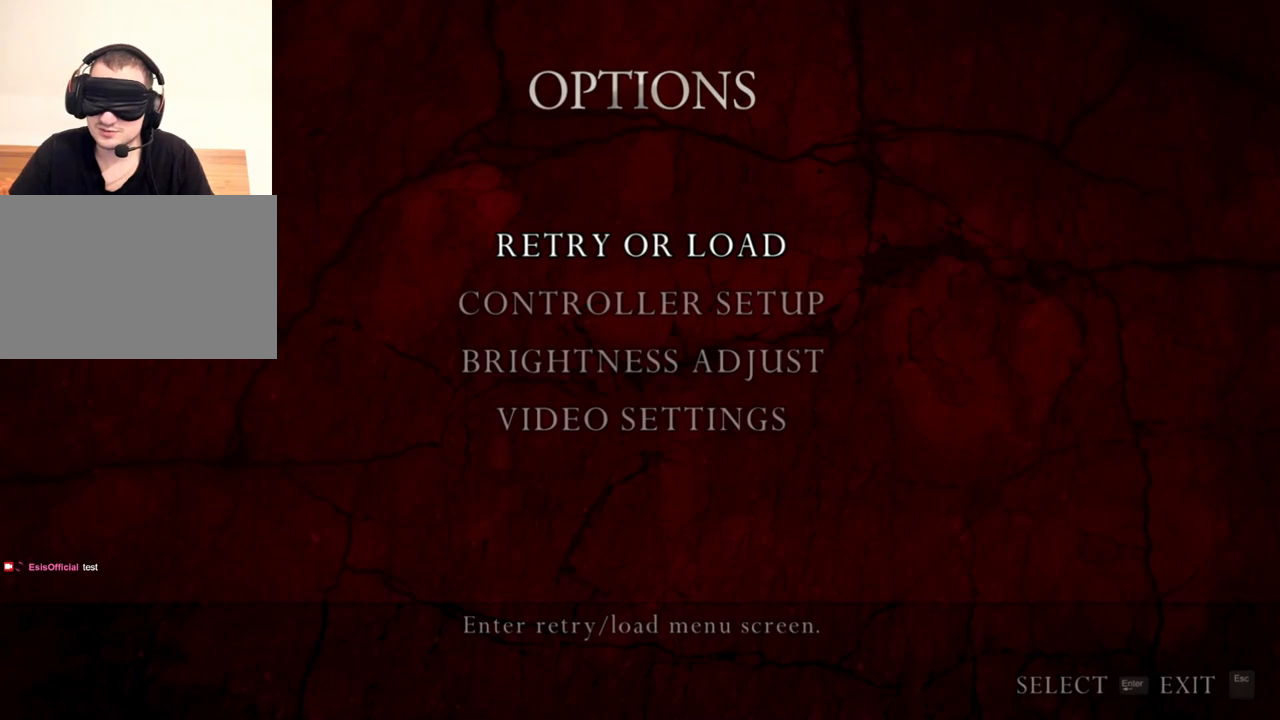
{"keys": [], "mouse": [], "events": []}
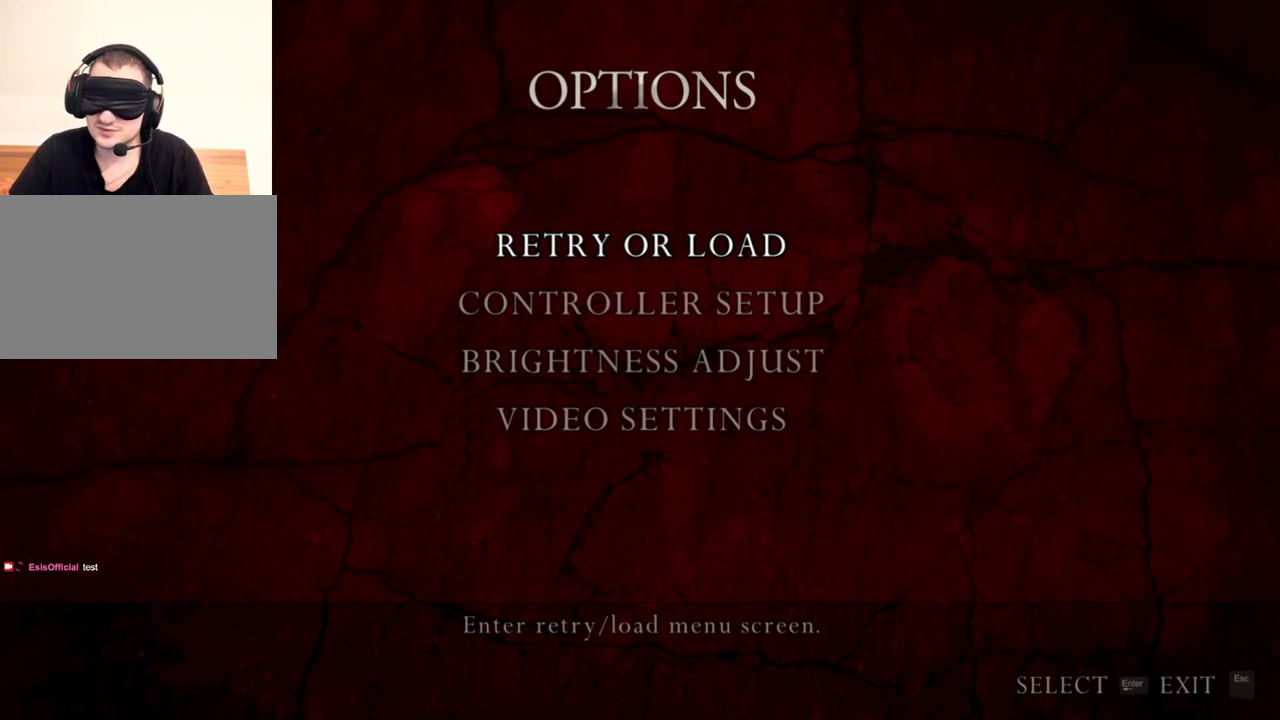
{"keys": [], "mouse": [], "events": []}
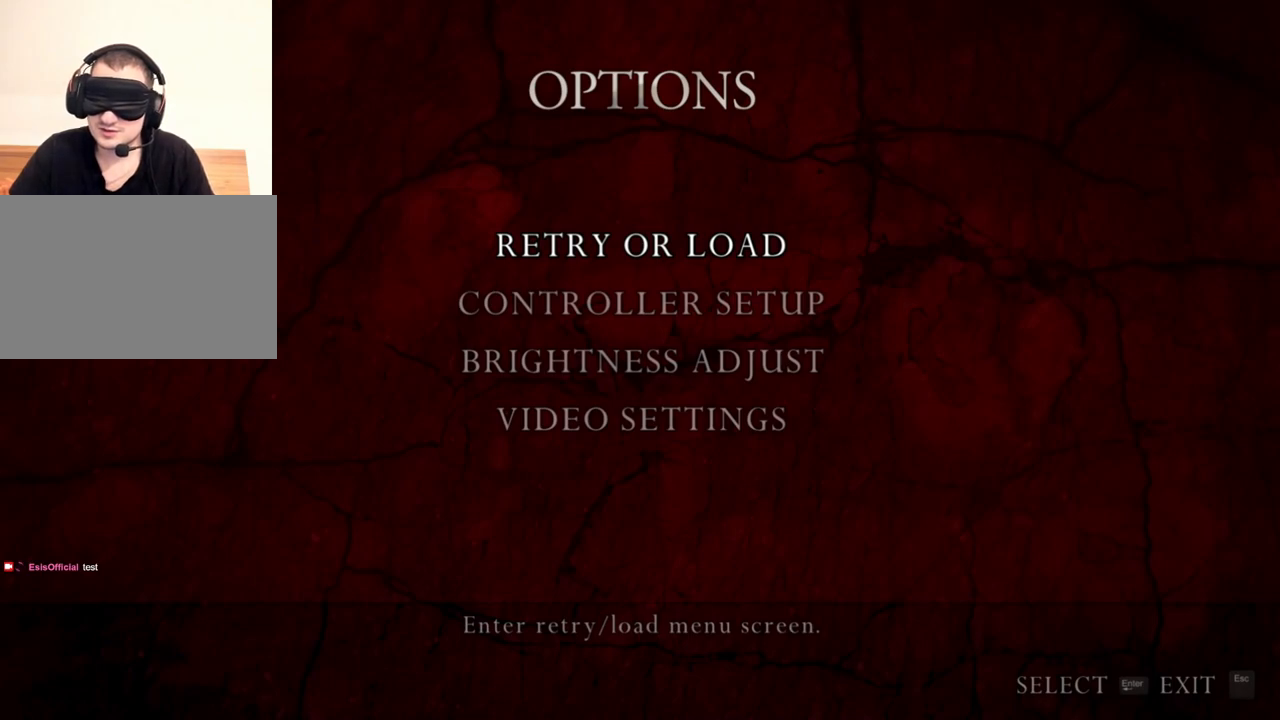
{"keys": [], "mouse": [], "events": []}
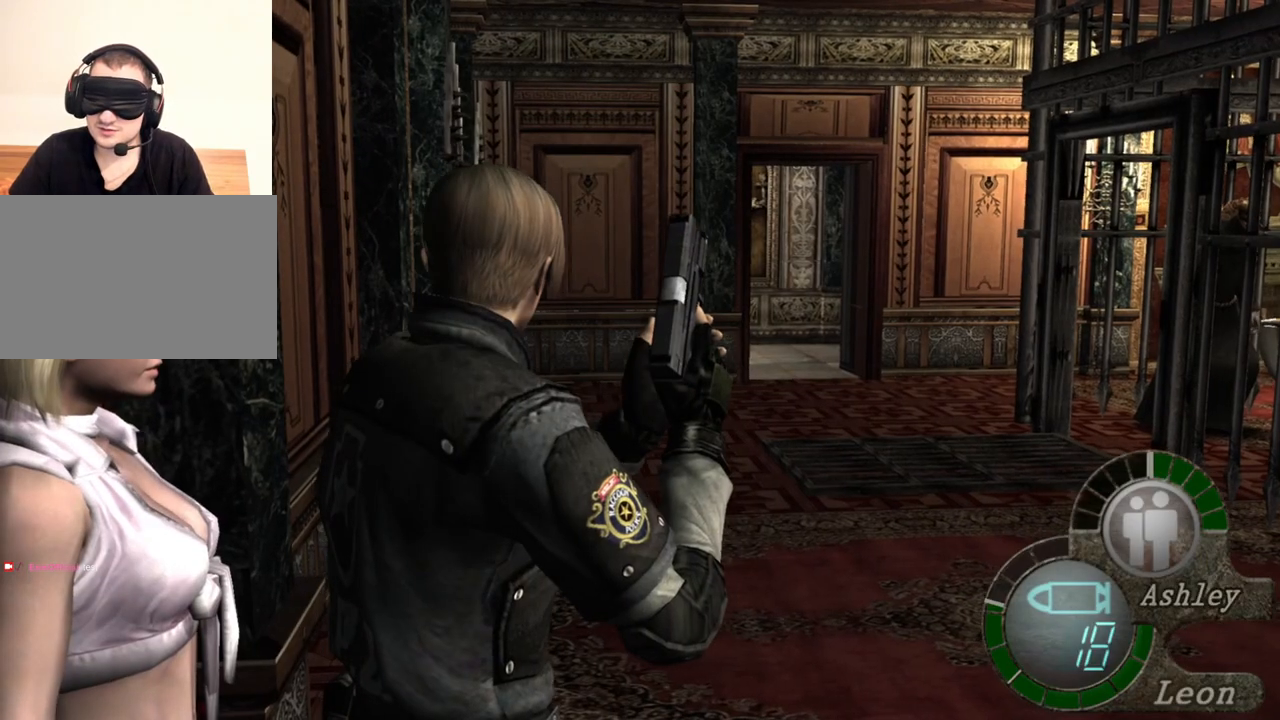
{"keys": [], "mouse": ["right"], "events": [[100, "mouse_right", "down"]]}
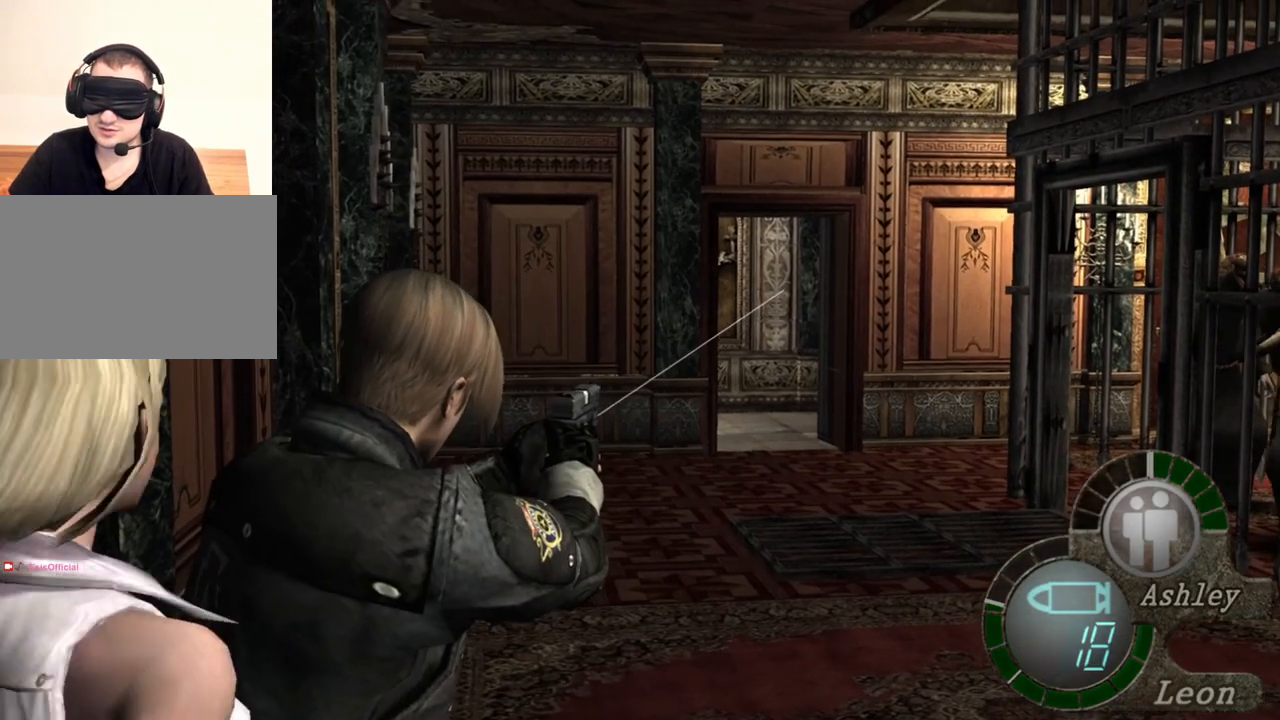
{"keys": [], "mouse": ["right"], "events": [[200, "tab", "down"], [367, "tab", "up"]]}
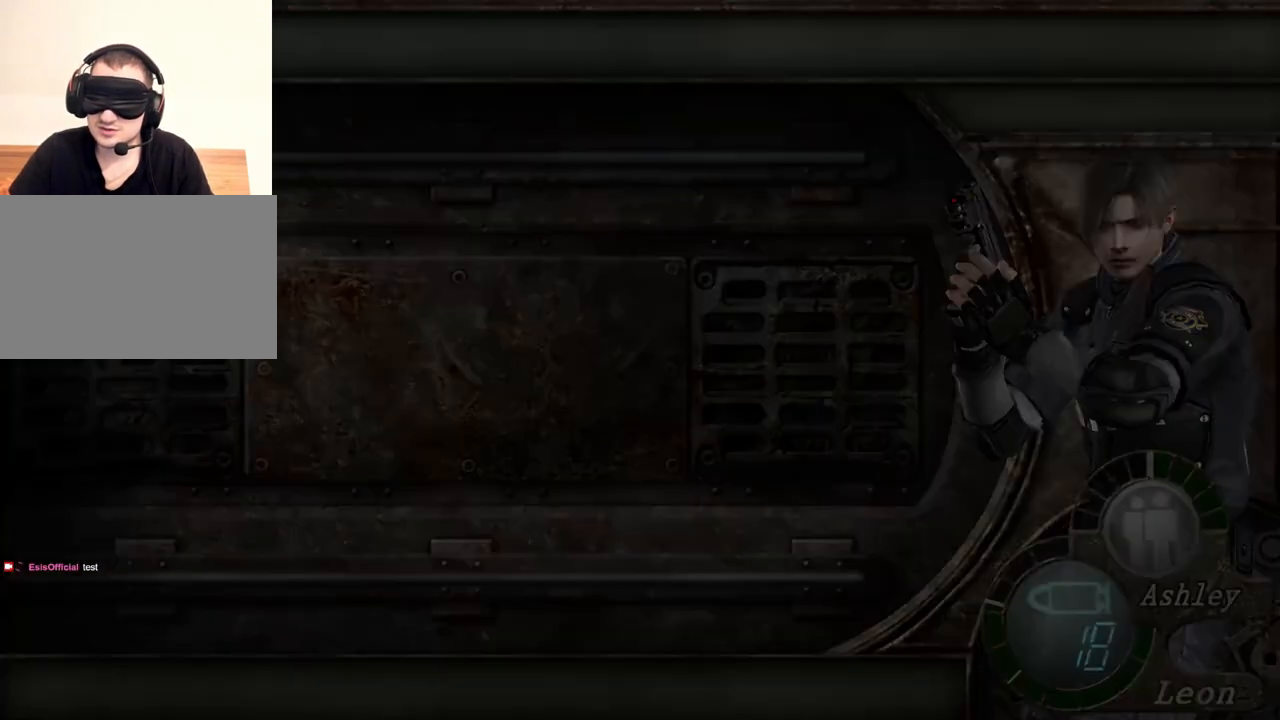
{"keys": [], "mouse": ["right"], "events": []}
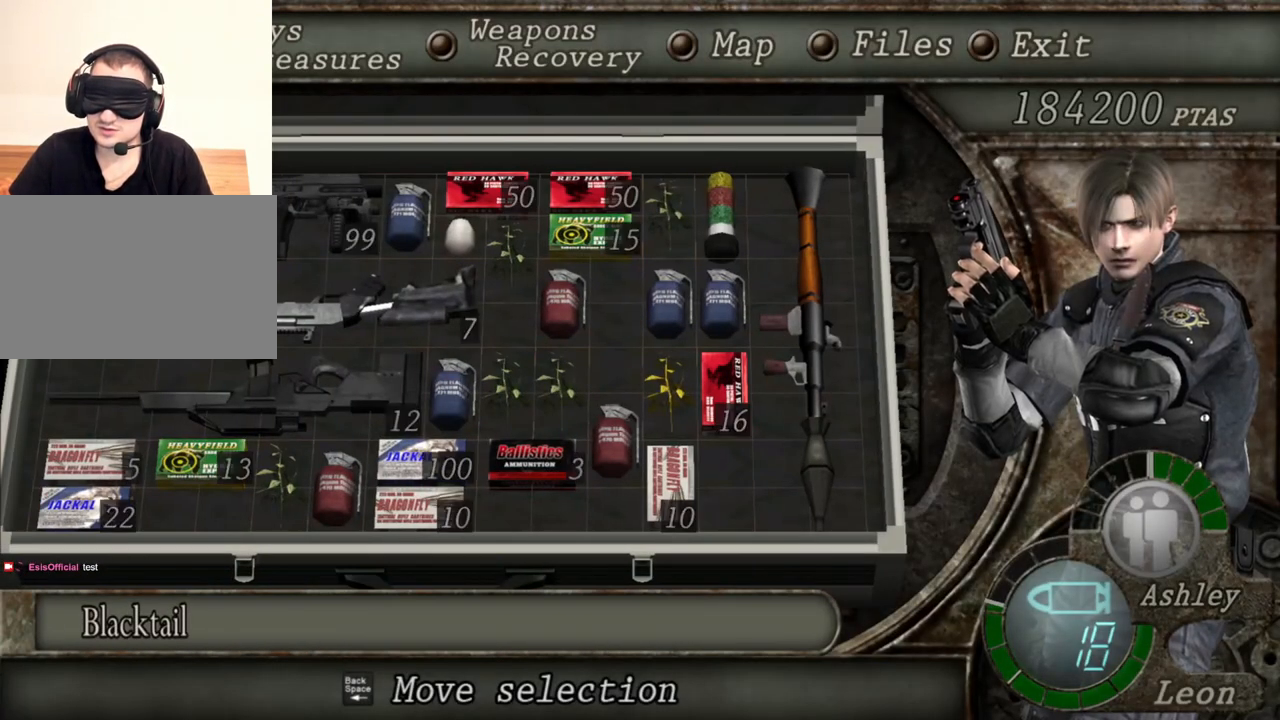
{"keys": [], "mouse": ["right"], "events": []}
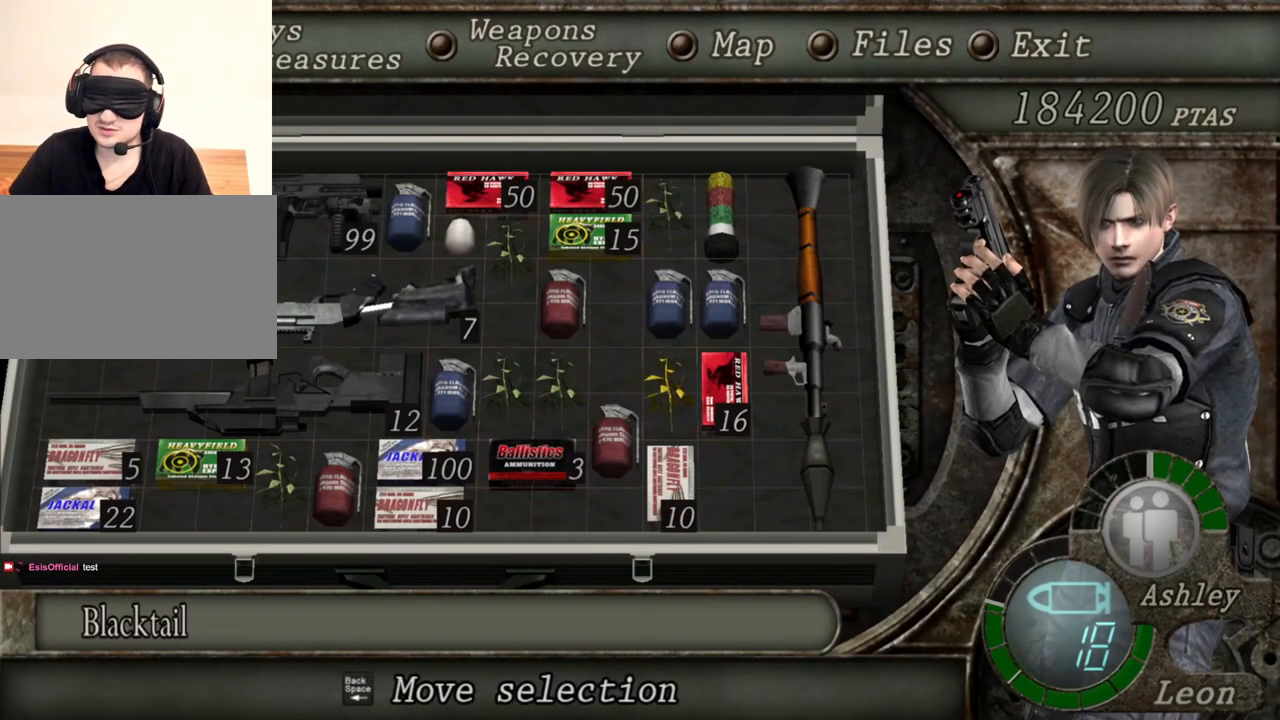
{"keys": [], "mouse": ["right"], "events": []}
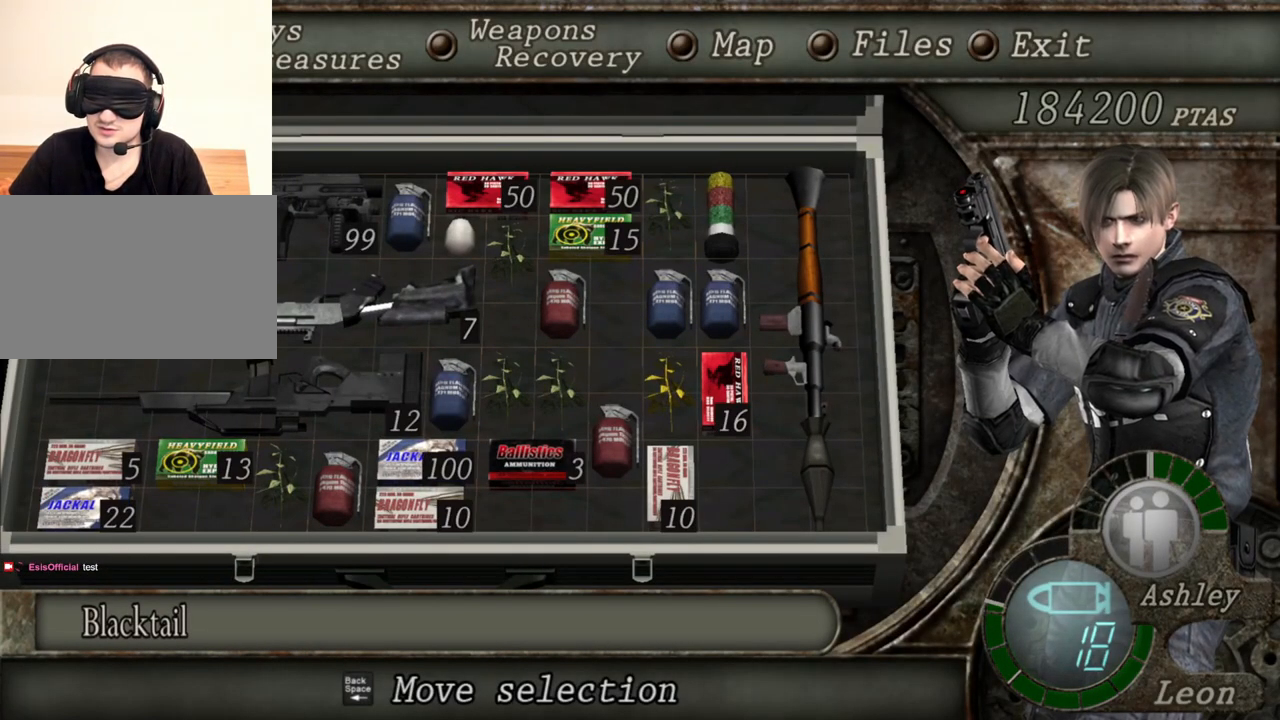
{"keys": [], "mouse": ["right"], "events": []}
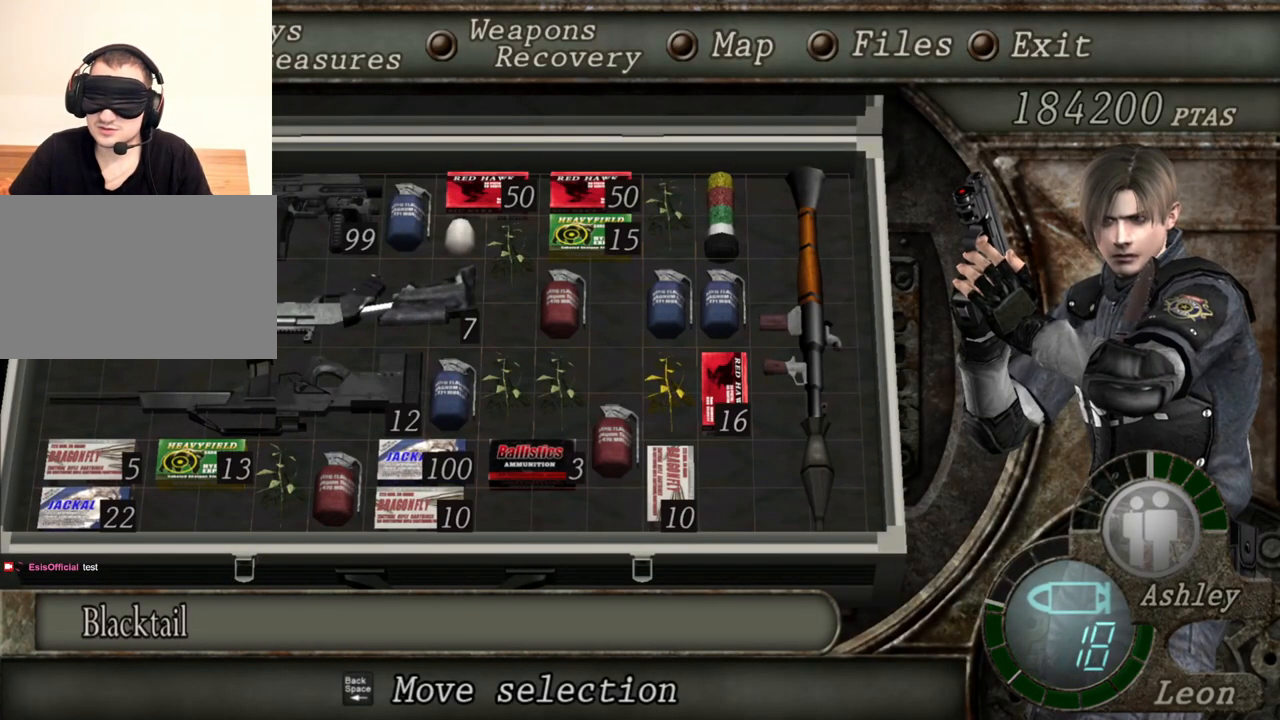
{"keys": [], "mouse": ["right"], "events": []}
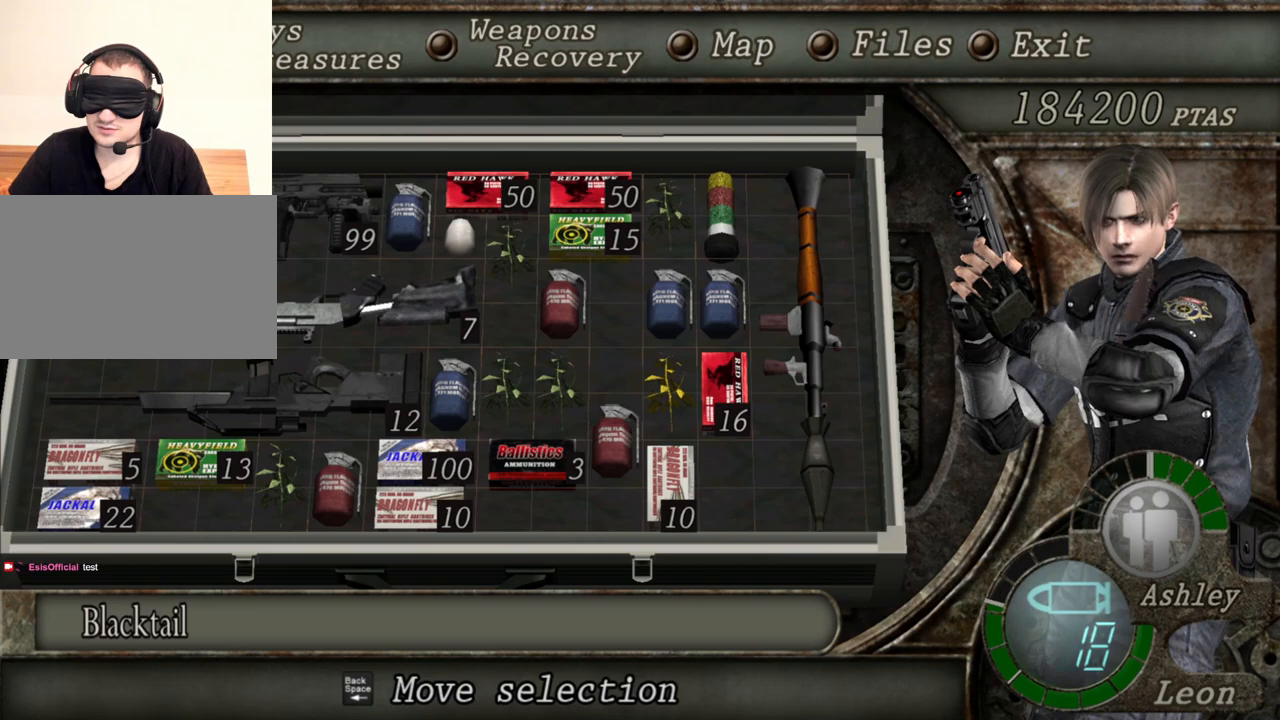
{"keys": [], "mouse": ["right"], "events": []}
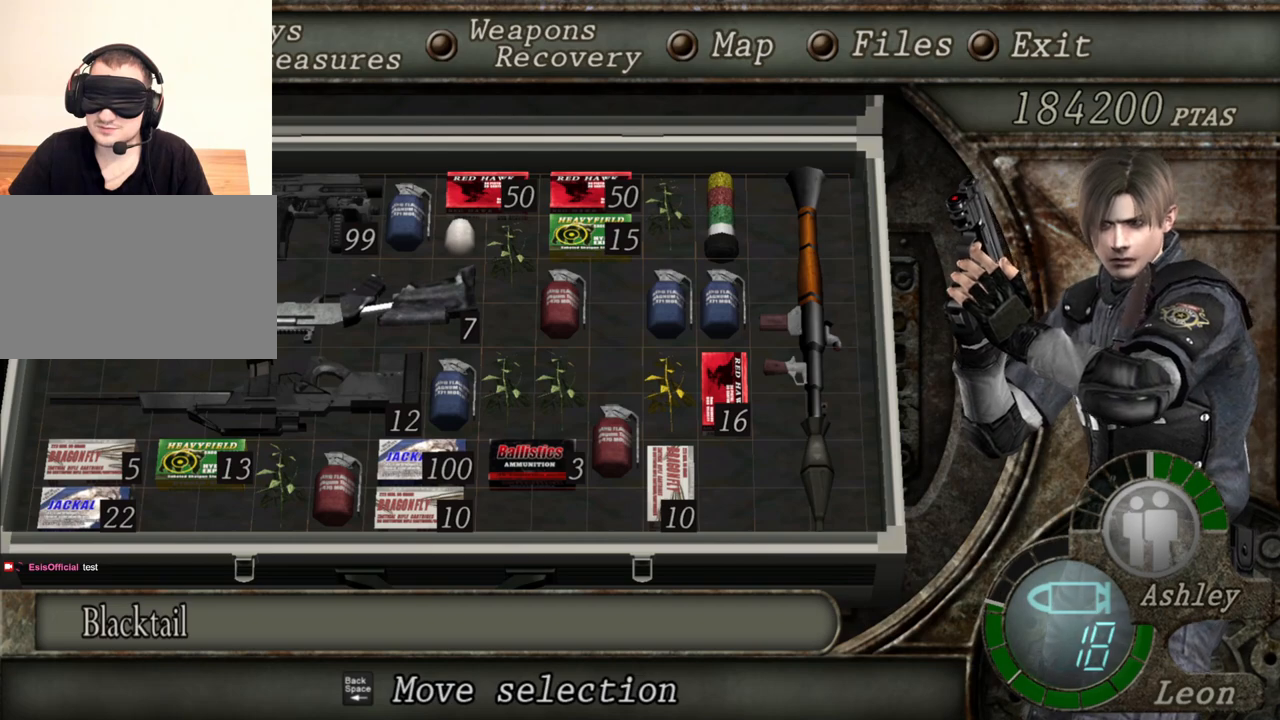
{"keys": [], "mouse": ["right"], "events": []}
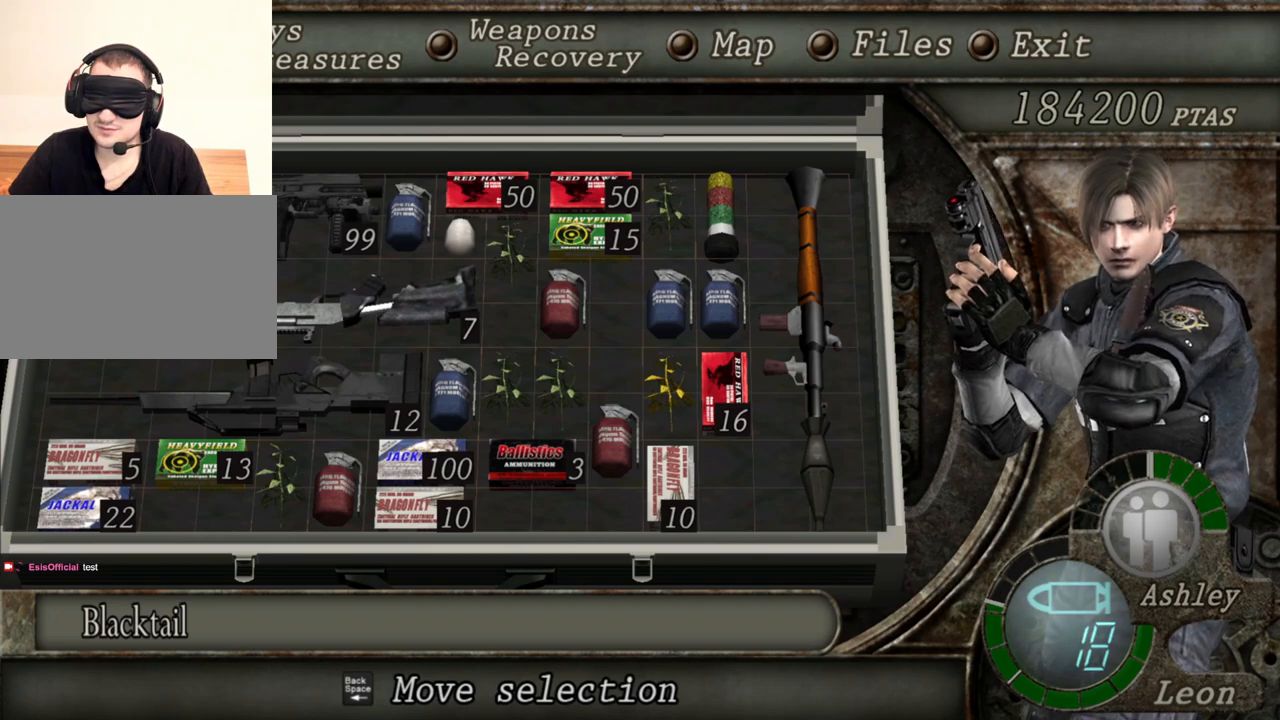
{"keys": [], "mouse": ["right"], "events": []}
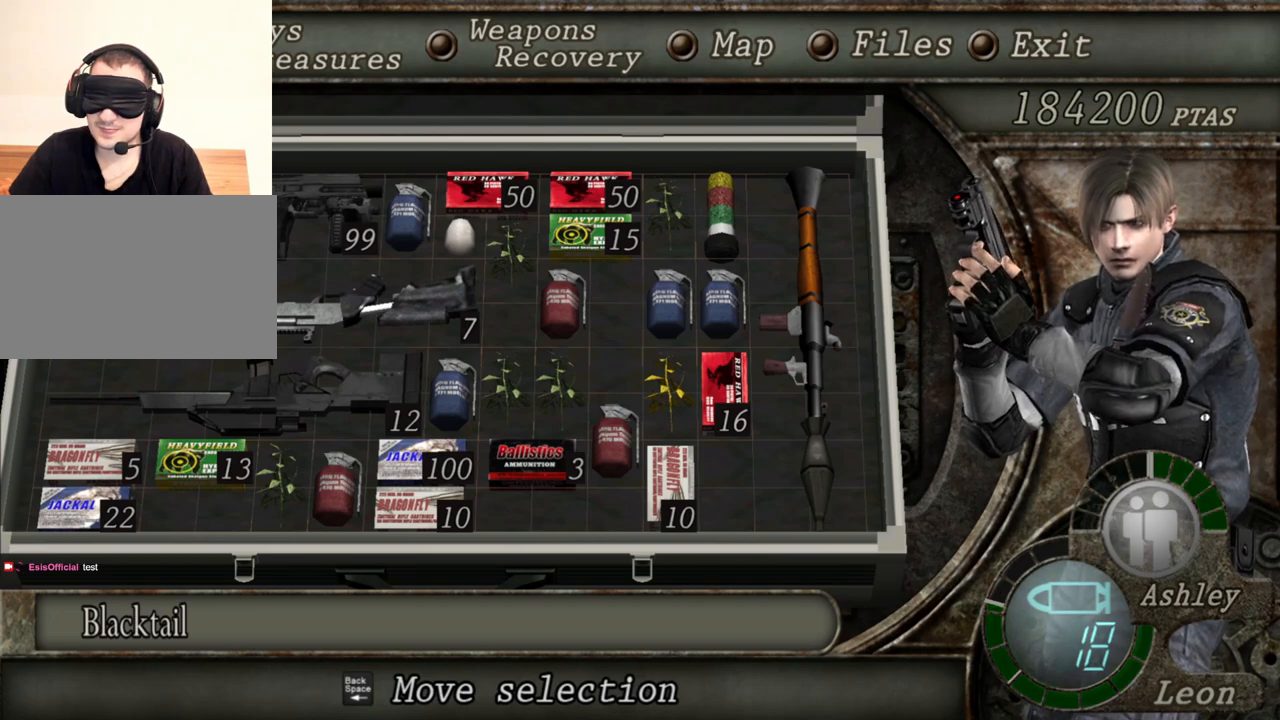
{"keys": [], "mouse": ["right"], "events": []}
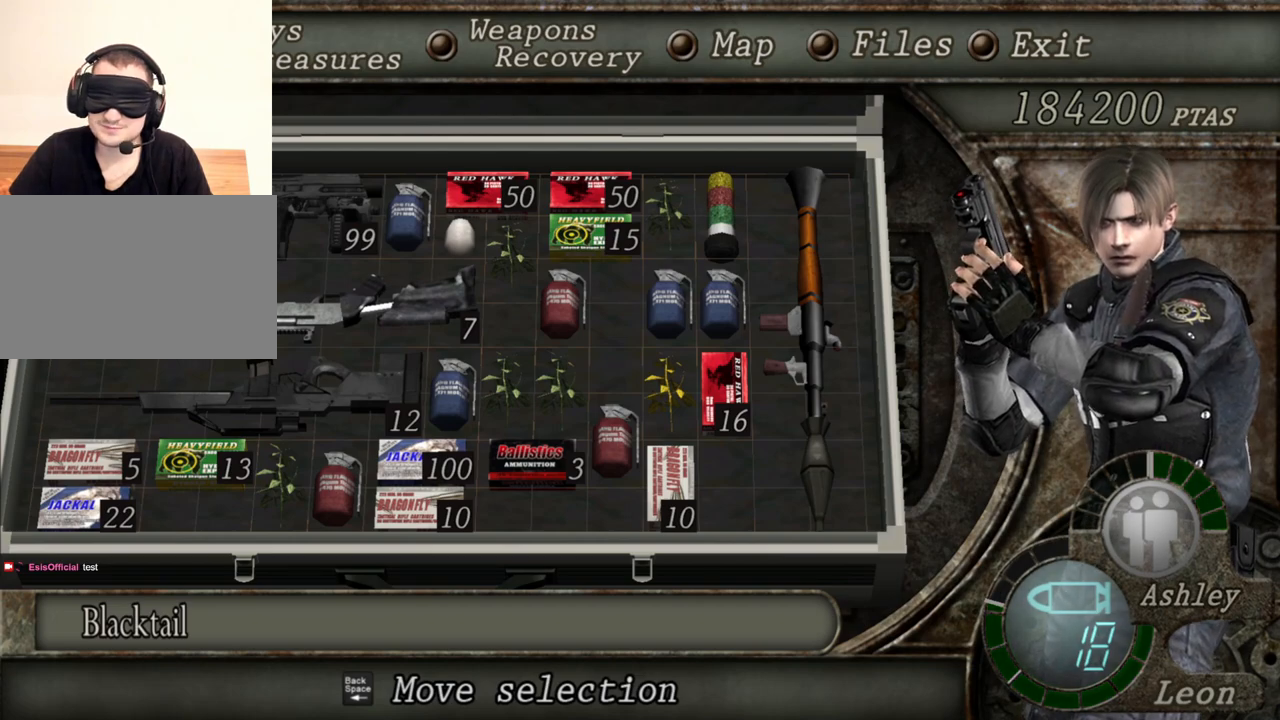
{"keys": [], "mouse": ["right"], "events": []}
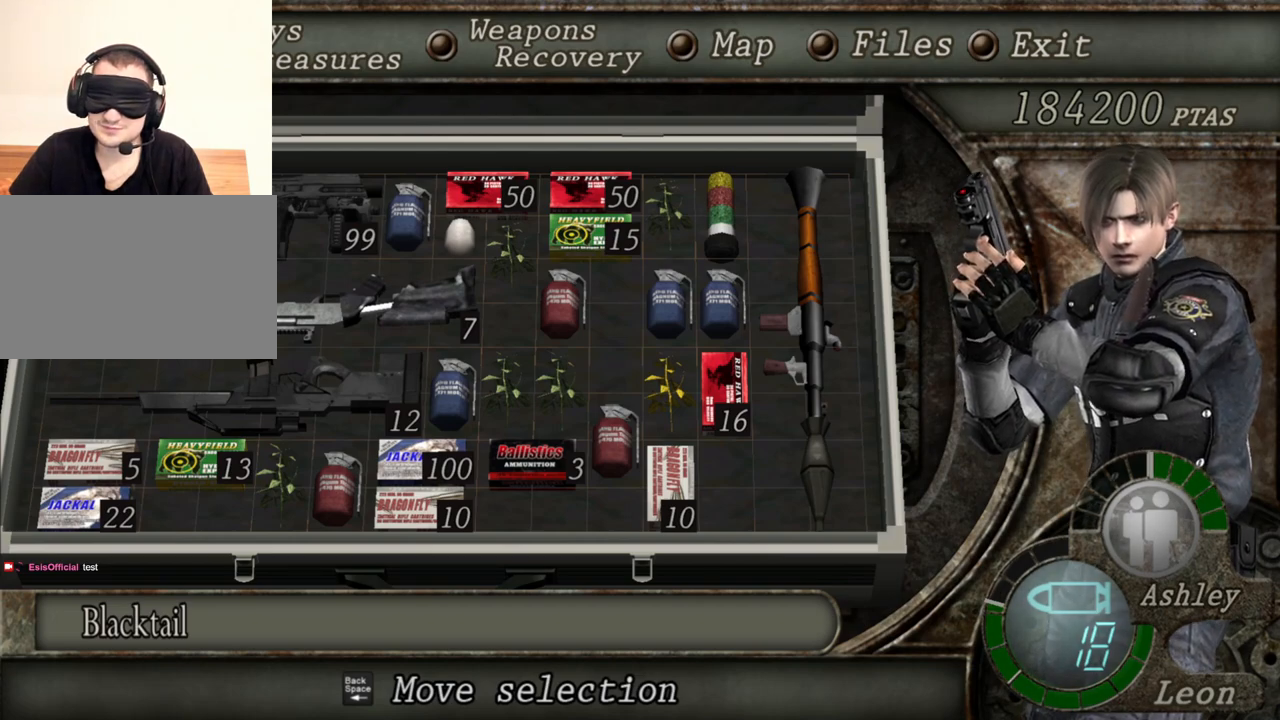
{"keys": [], "mouse": ["right"], "events": []}
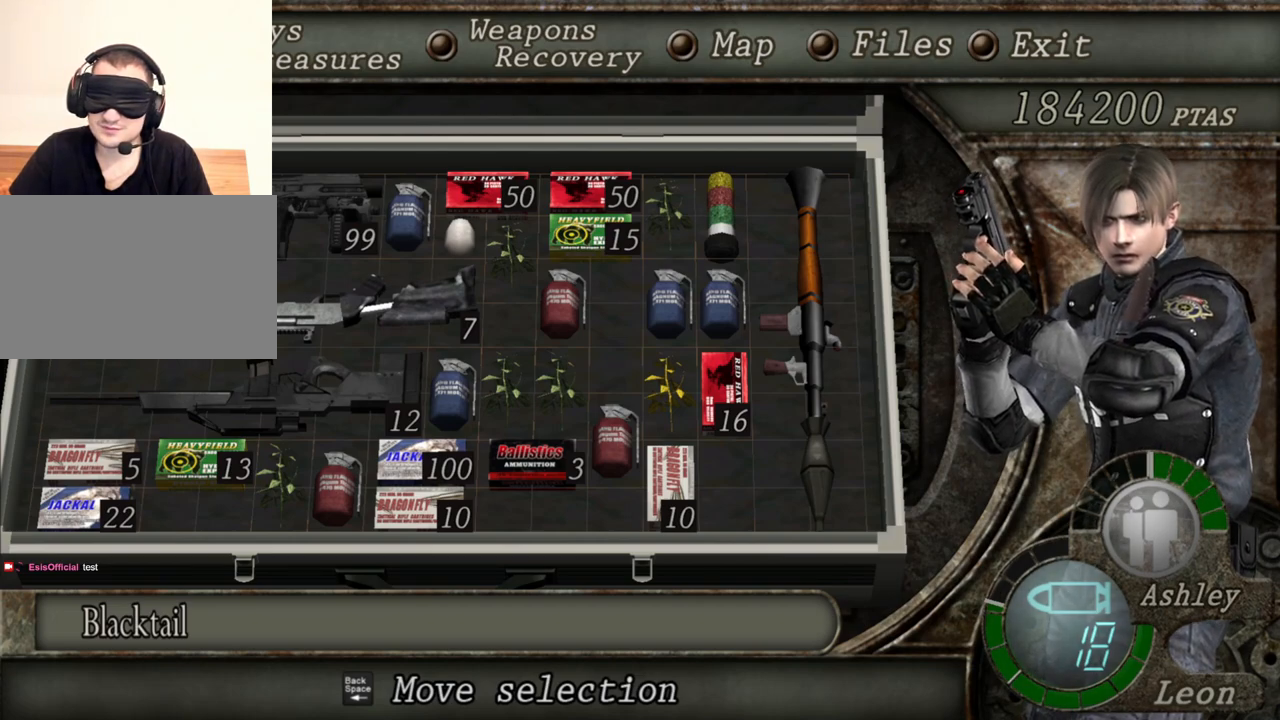
{"keys": [], "mouse": ["right"], "events": [[367, "tab", "down"], [500, "tab", "up"]]}
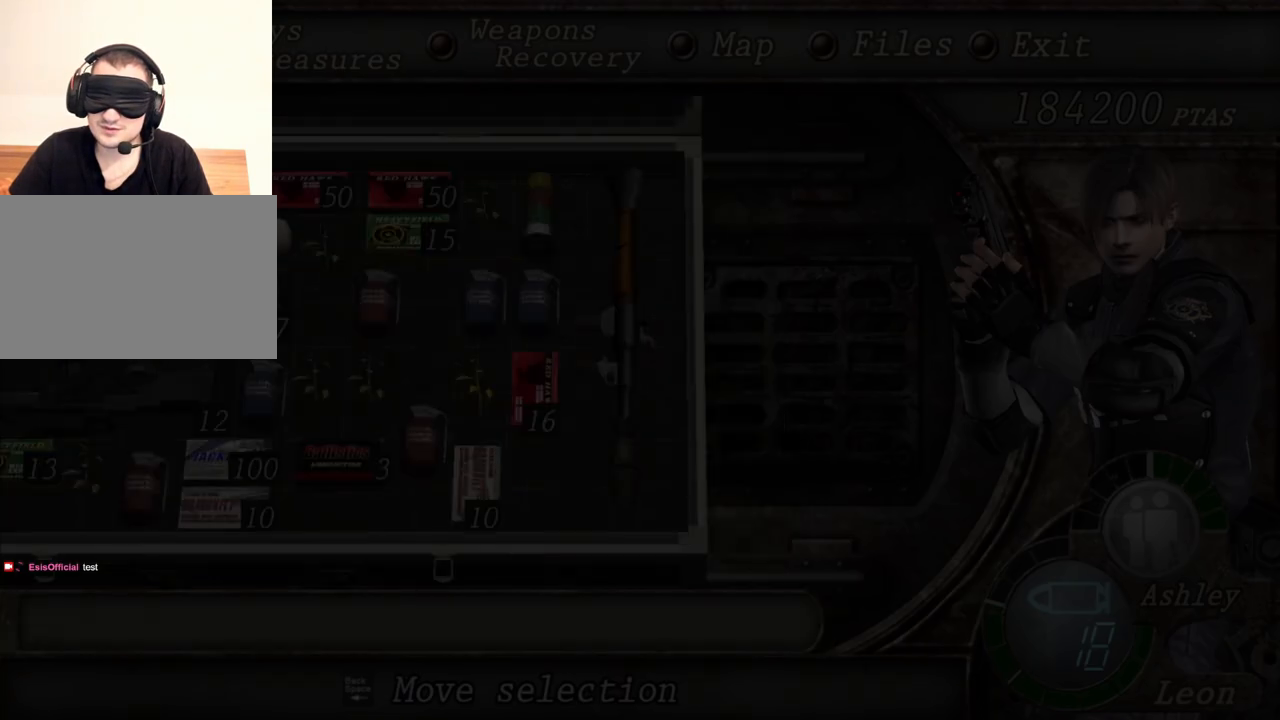
{"keys": ["tab"], "mouse": ["right"], "events": [[467, "tab", "down"]]}
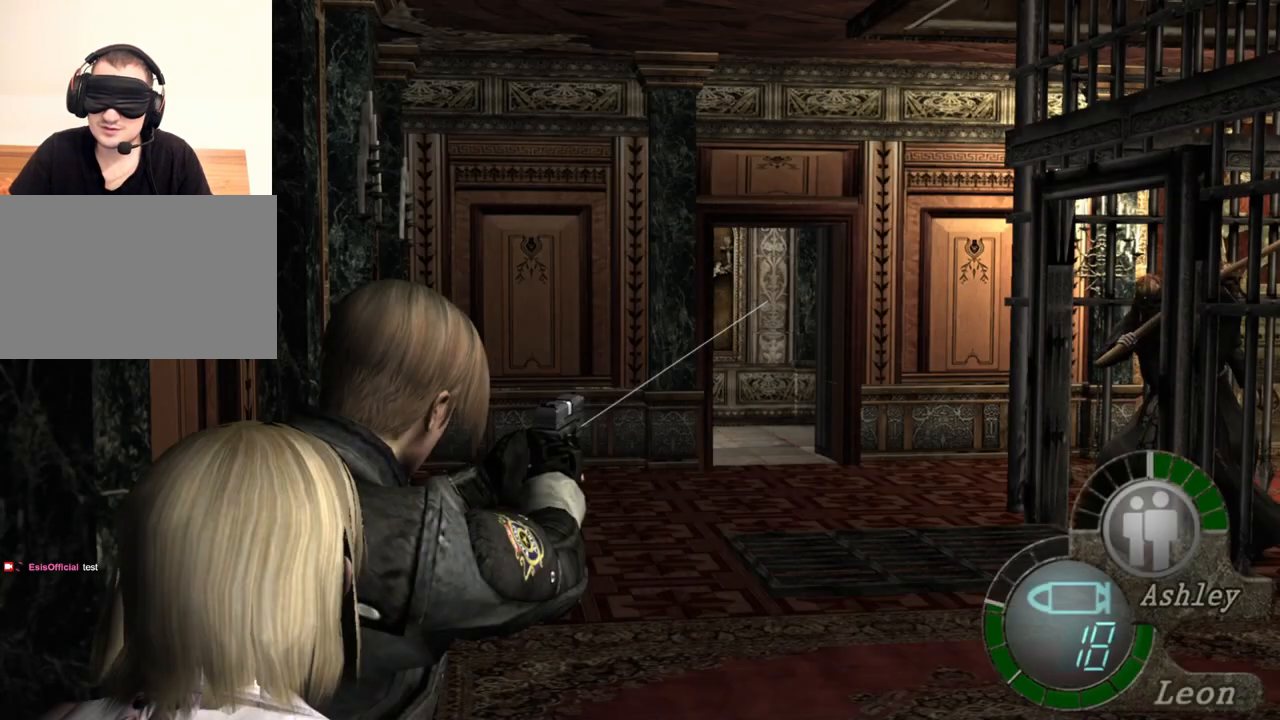
{"keys": [], "mouse": ["right"], "events": [[100, "tab", "up"]]}
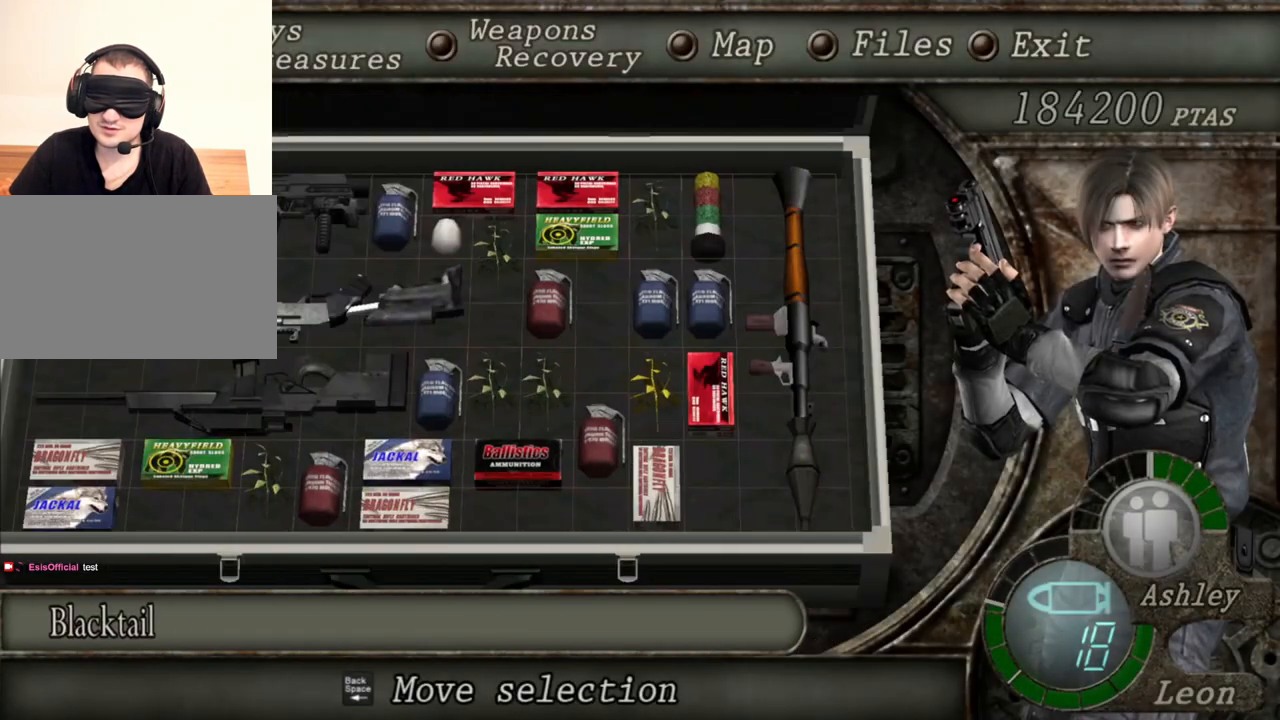
{"keys": [], "mouse": ["right"], "events": []}
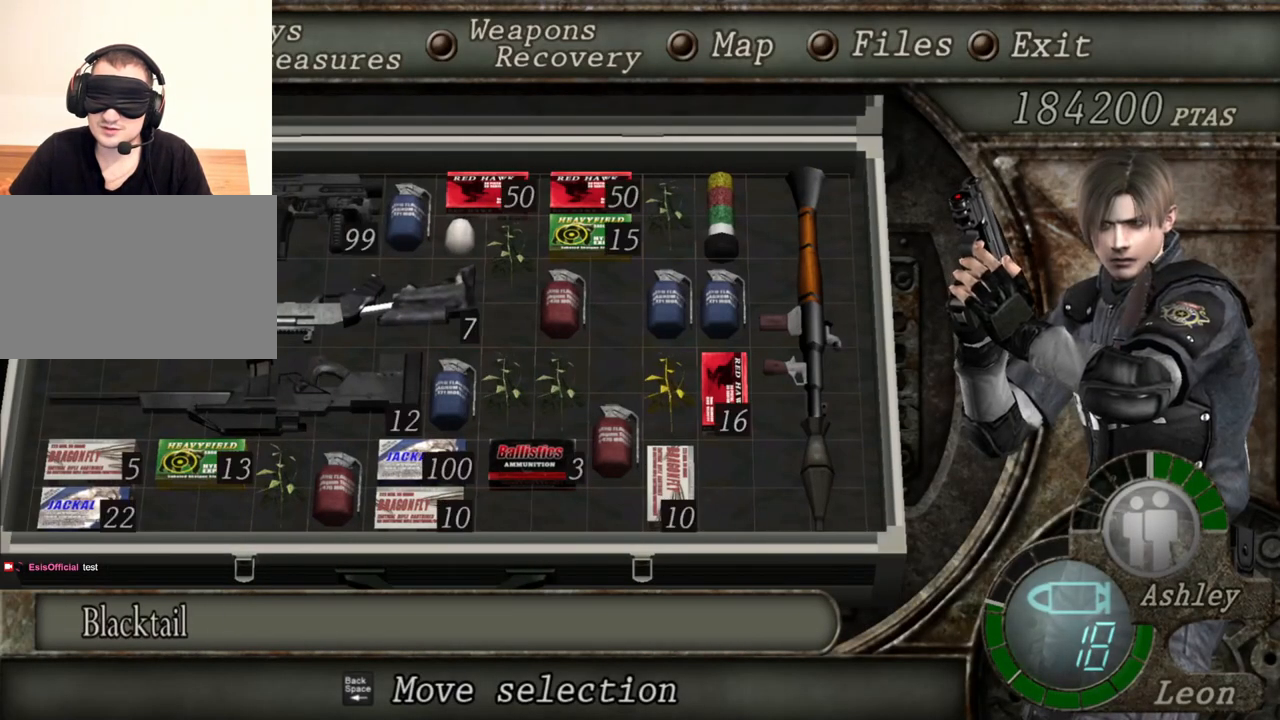
{"keys": [], "mouse": ["right"], "events": []}
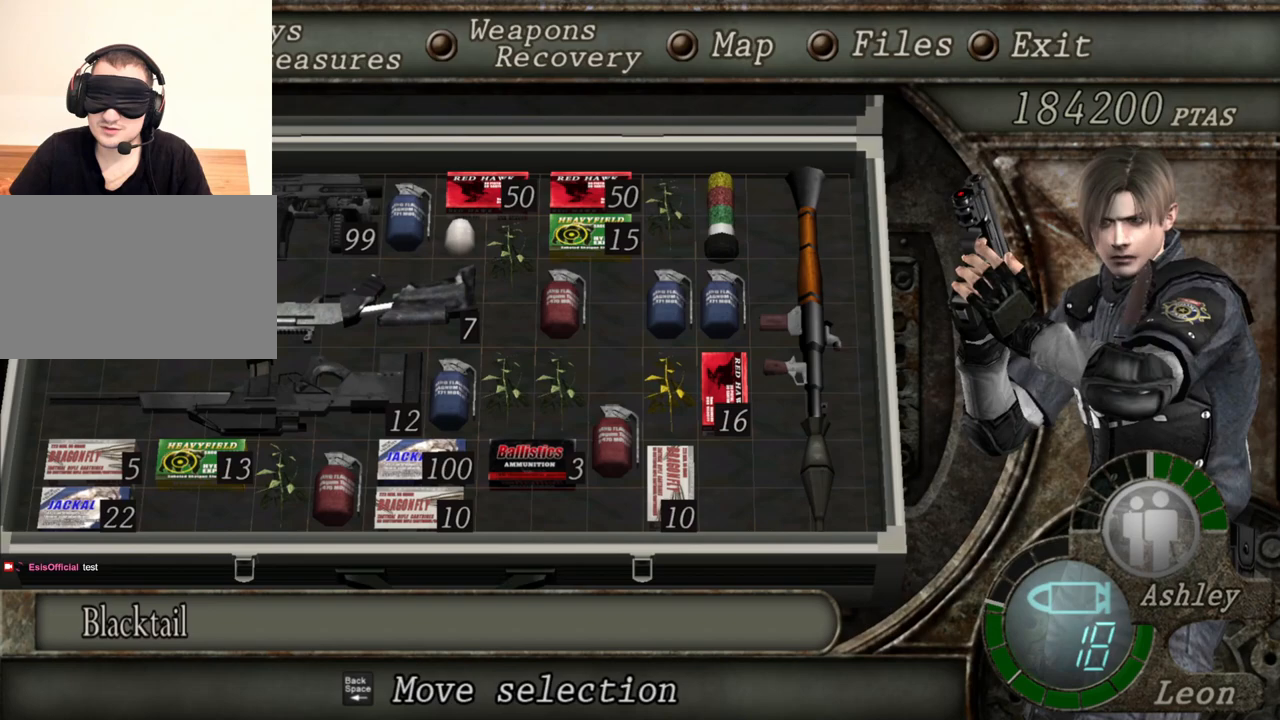
{"keys": [], "mouse": ["right"], "events": []}
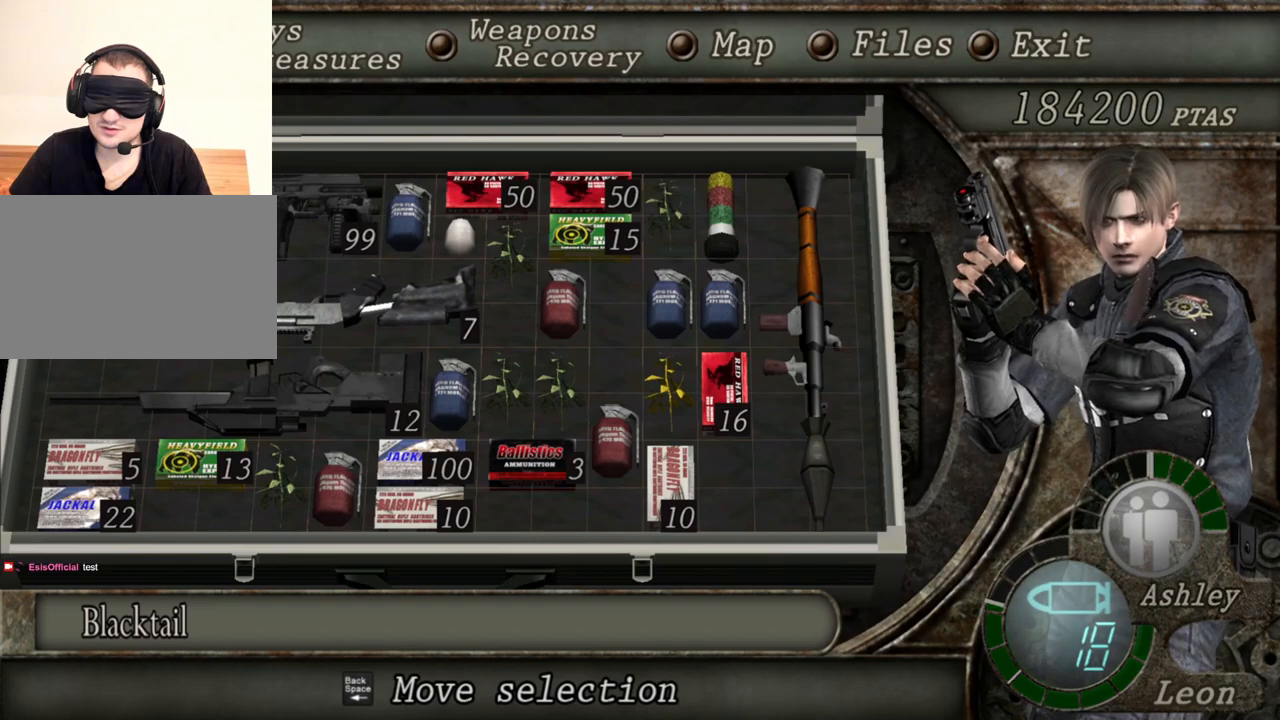
{"keys": [], "mouse": ["right"], "events": []}
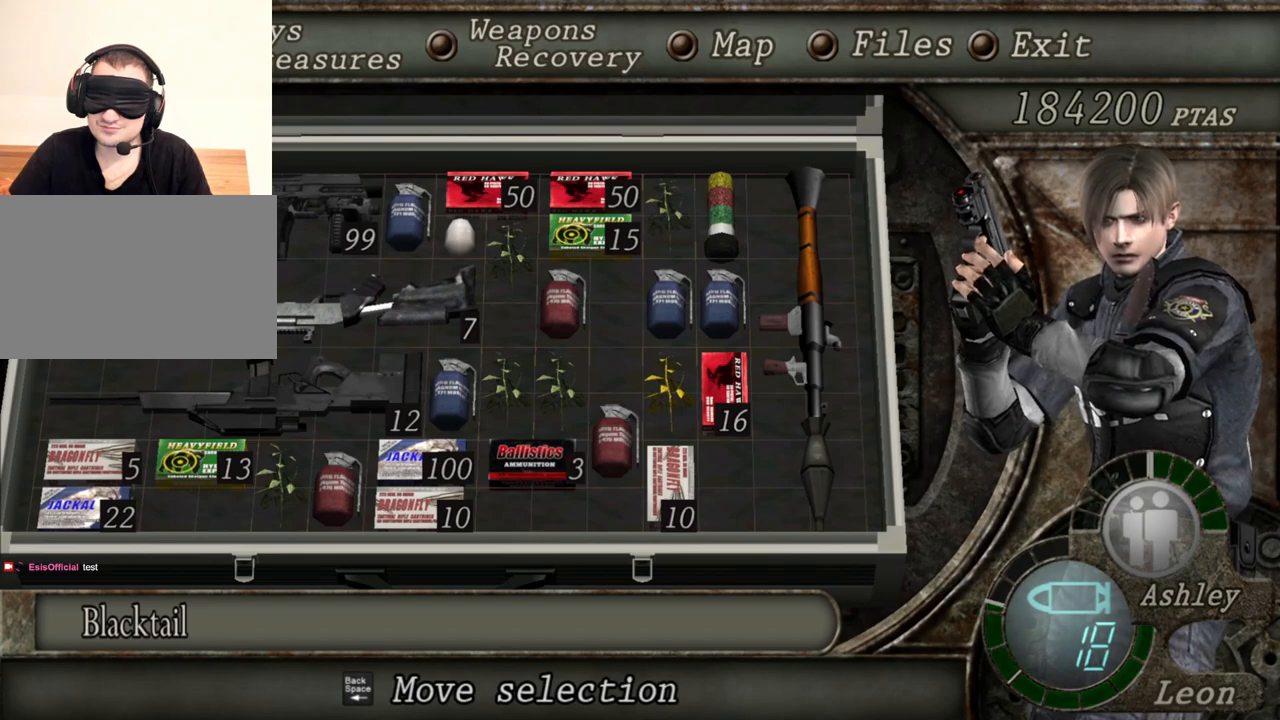
{"keys": [], "mouse": ["right"], "events": []}
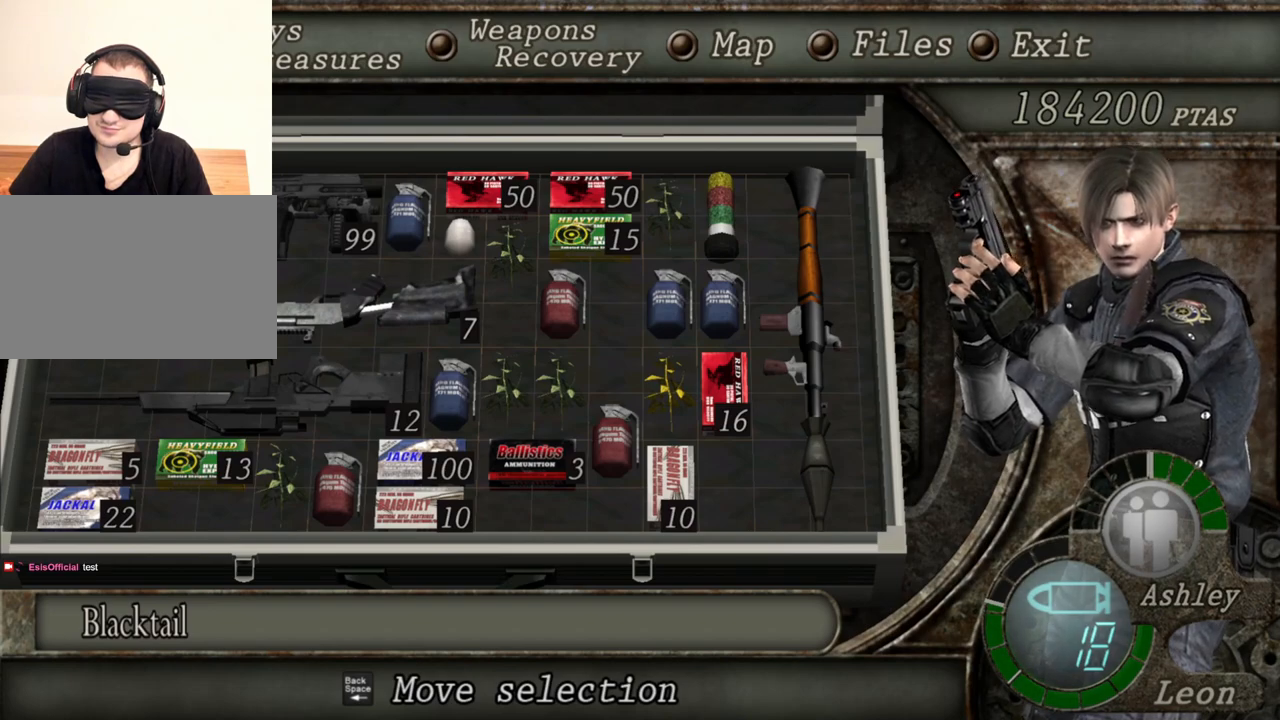
{"keys": [], "mouse": ["right"], "events": []}